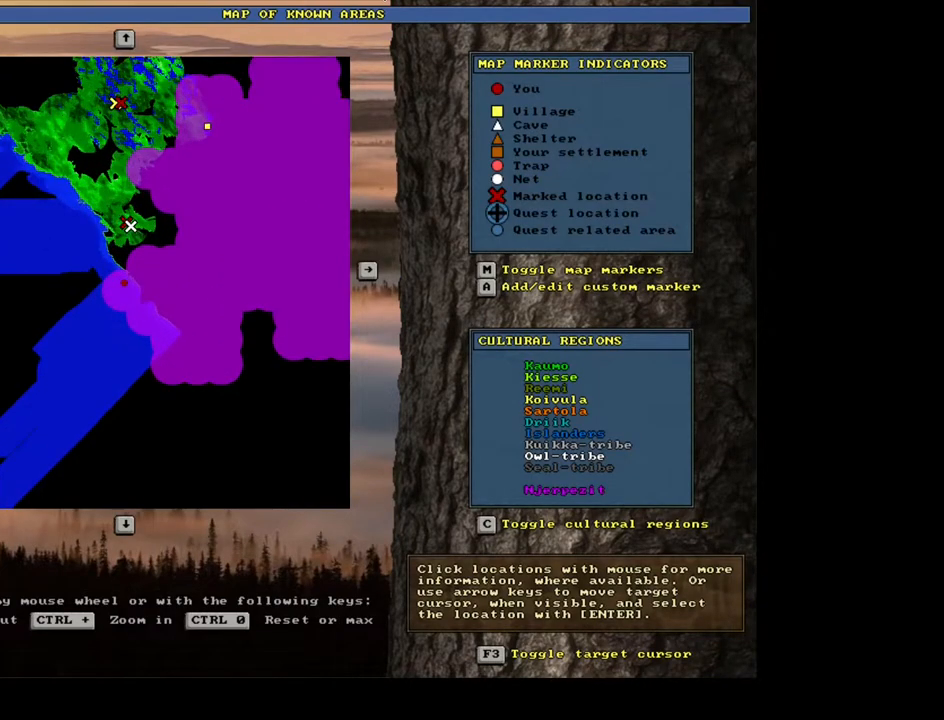
Gameplay with keyboard and mouse; each line is a JSON object with the keys and mouse buttons held at the frame after it. "events" lists presses ("down") and releases ("up") of ".", "/", "1", "2", "3", "4", "5", "6", "7", "8", "9", "a", "alt_l", "b", "backslash", "backspace", "c", "caps_lock", "comma", "ctrl_l", "ctrl_r", "d", "down", "e", "equals", "escape", "f", "f1", "f10", "f11", "f12", "f2", "f3", "f4", "f5", "f6", "f7", "f8", "f9", "g", "h", "i", "j", "k", "l", "lbracket", "left", "m", "minus", "n", "num0", "num1", "num2", "num3", "num4", "num5", "num6", "num7", "num8", "o", "p", "q", "quote", "r", "rbracket", "return", "right", "s", "semicolon", "shift_l", "shift_r", "space", "super", "t", "tab", "tilde", "u", "up", "v", "w", "x", "y", "z", "mouse_left", "mouse_wheel", "mouse_right", "mouse_mb4" and "mouse_mb5" between this image and that frame as [ms after this image, input, new state], when the widget could be followed in between; "num9" appears only as held states. "mouse_left", "mouse_wheel", "mouse_right", "mouse_mb4", "mouse_mb5" = the "left", "wheel", "right", "mb4", "mb5" buttons of the "mouse" list. No other keys are recorded. "wheel" means that the mouse wheel is clicked or scrolled. Mouse movement is not recorded. Not read: 0 alt_r other_keys.
{"keys": [], "mouse": [], "events": [[200, "ctrl_l", "up"]]}
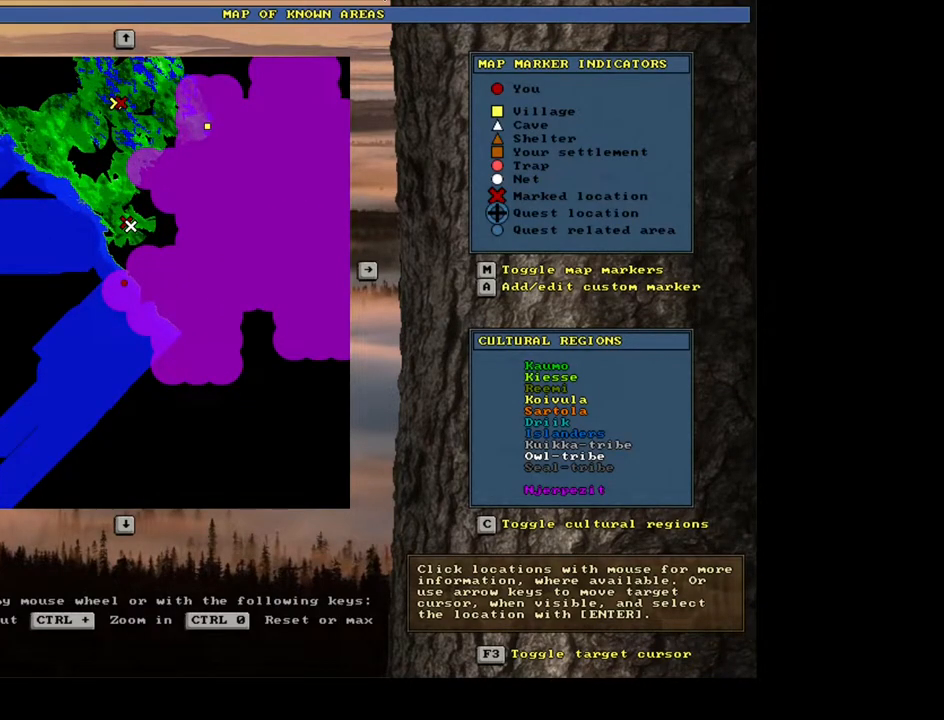
{"keys": [], "mouse": [], "events": []}
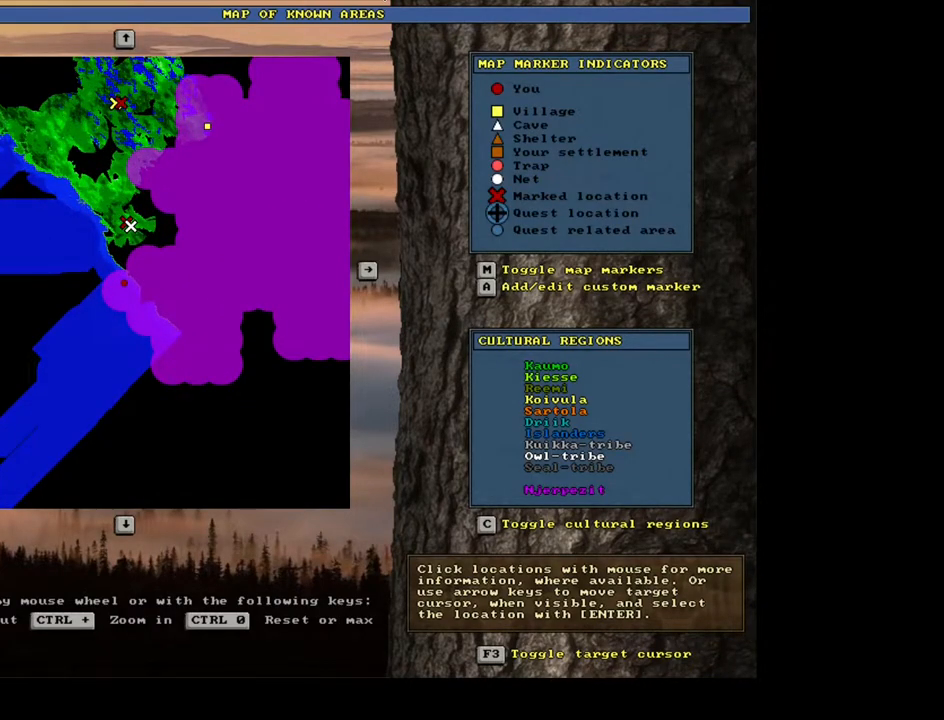
{"keys": [], "mouse": [], "events": []}
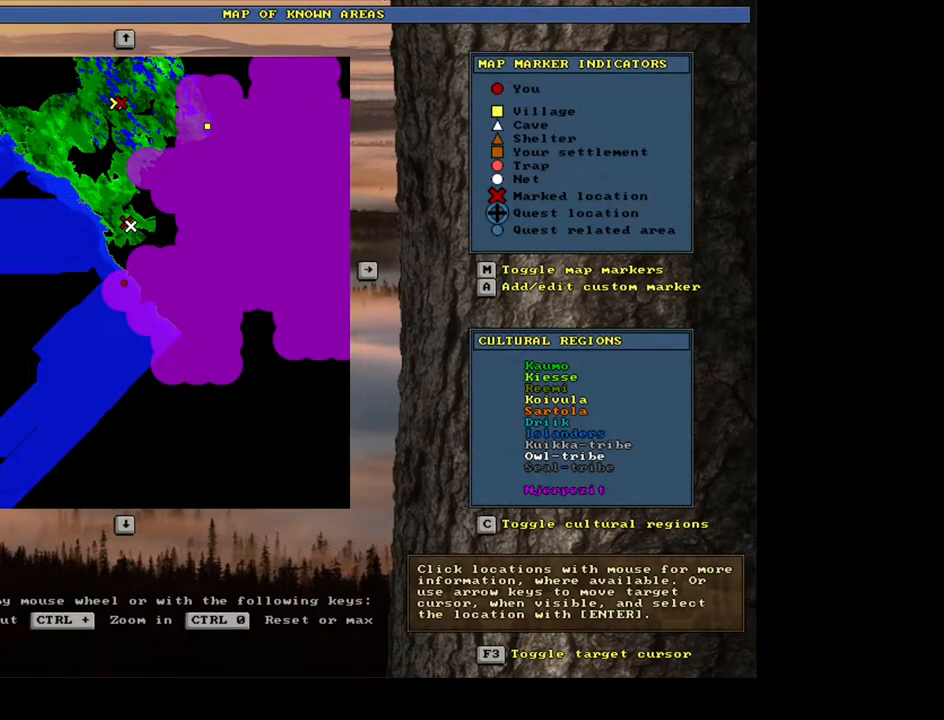
{"keys": [], "mouse": [], "events": []}
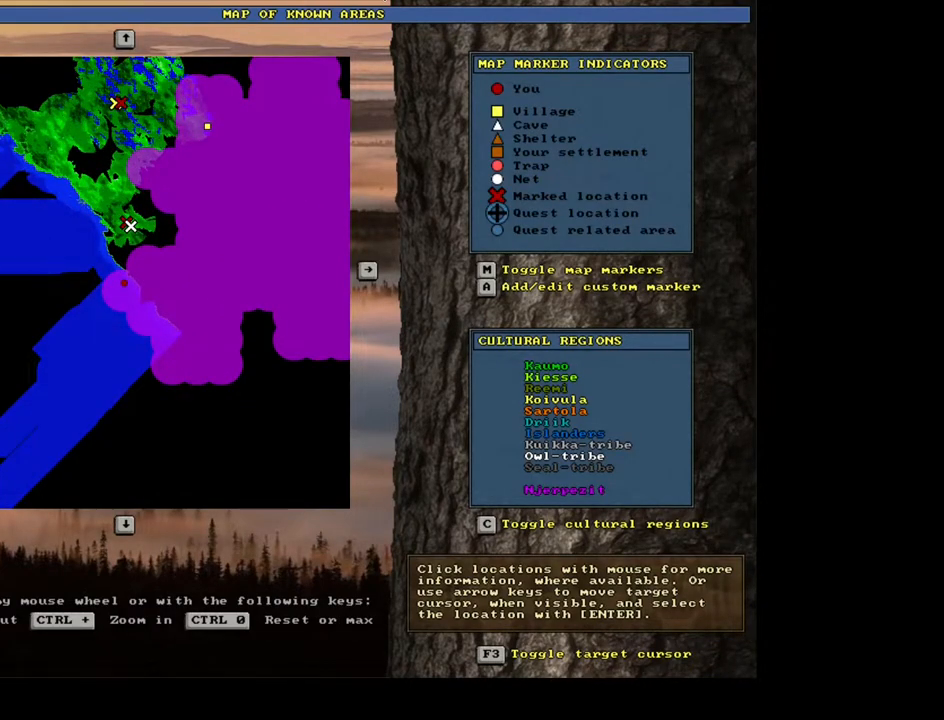
{"keys": [], "mouse": [], "events": []}
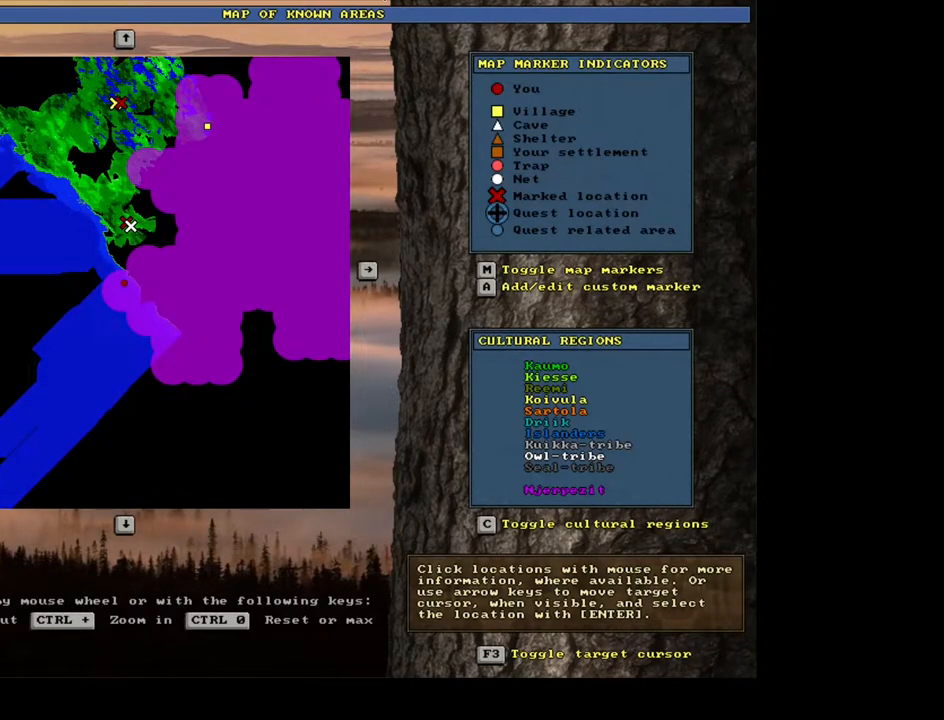
{"keys": [], "mouse": [], "events": [[233, "escape", "down"], [350, "escape", "up"]]}
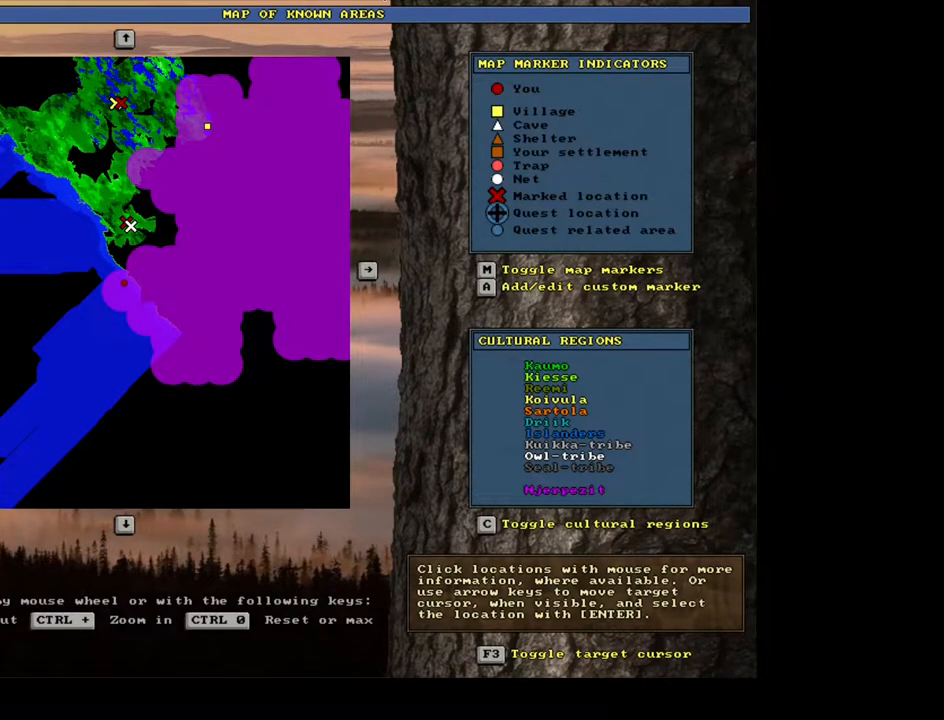
{"keys": ["ctrl_l", "num8"], "mouse": [], "events": [[167, "num4", "down"], [250, "num4", "up"], [317, "ctrl_l", "down"], [433, "num8", "down"]]}
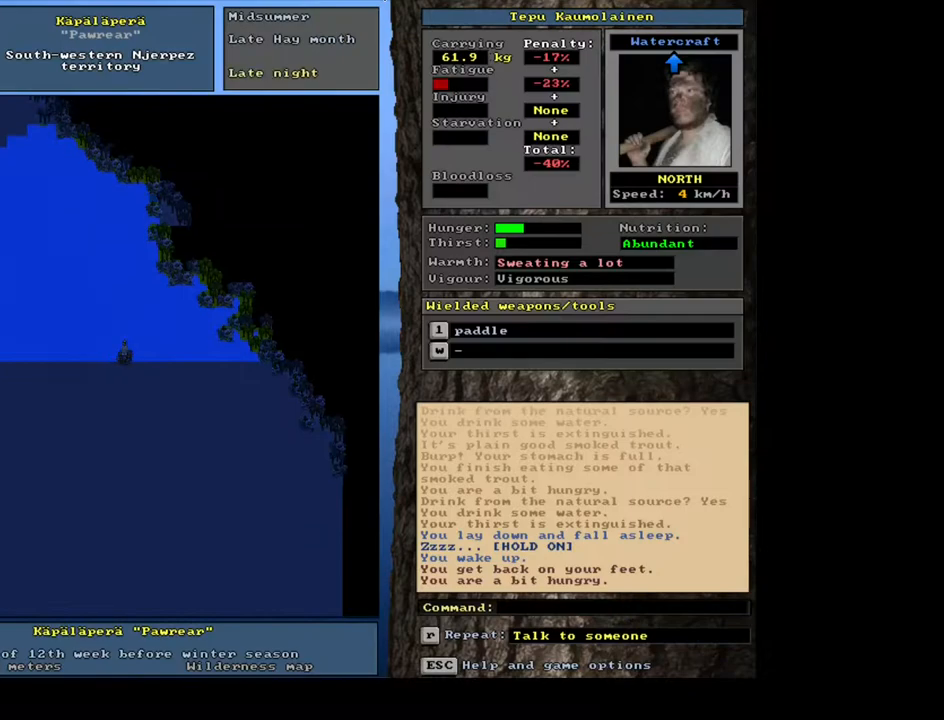
{"keys": ["ctrl_l", "num8"], "mouse": [], "events": [[50, "num7", "down"], [150, "num8", "up"], [233, "num7", "up"], [300, "num7", "down"], [383, "num8", "down"], [450, "num7", "up"]]}
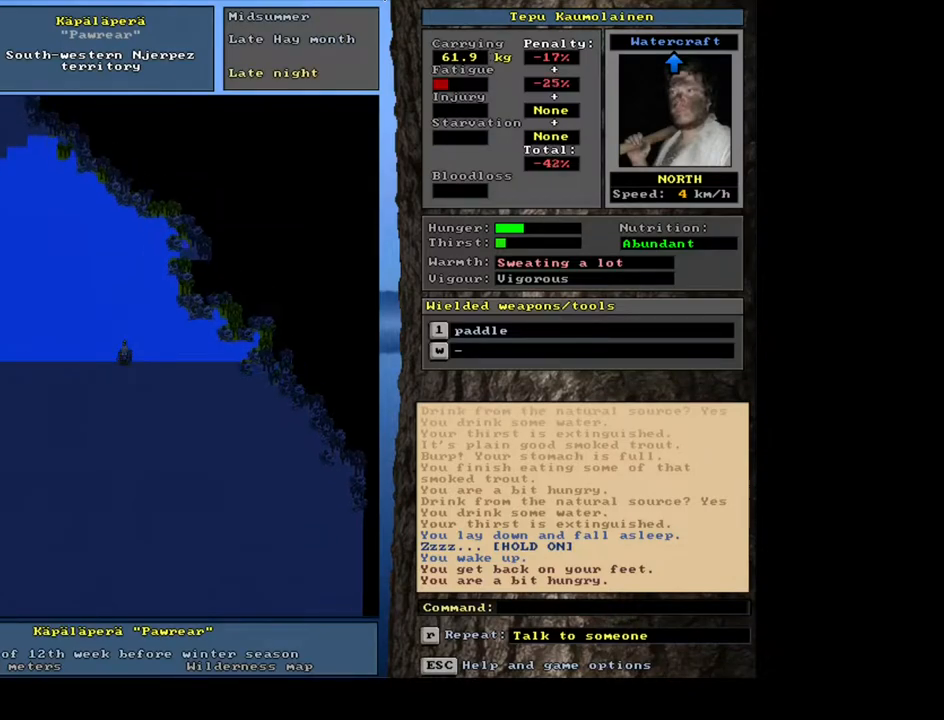
{"keys": ["ctrl_l", "num7"], "mouse": [], "events": [[33, "num7", "down"], [67, "num8", "up"], [150, "num7", "up"], [183, "num8", "down"], [250, "num7", "down"], [283, "num8", "up"]]}
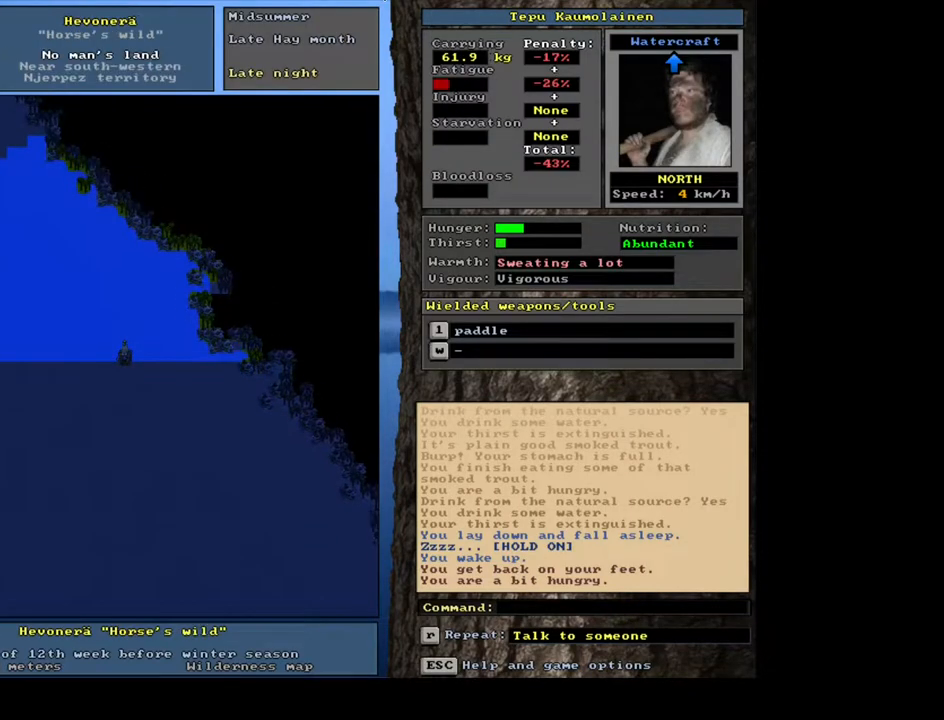
{"keys": ["ctrl_l", "num7"], "mouse": [], "events": [[17, "num7", "up"], [67, "num7", "down"]]}
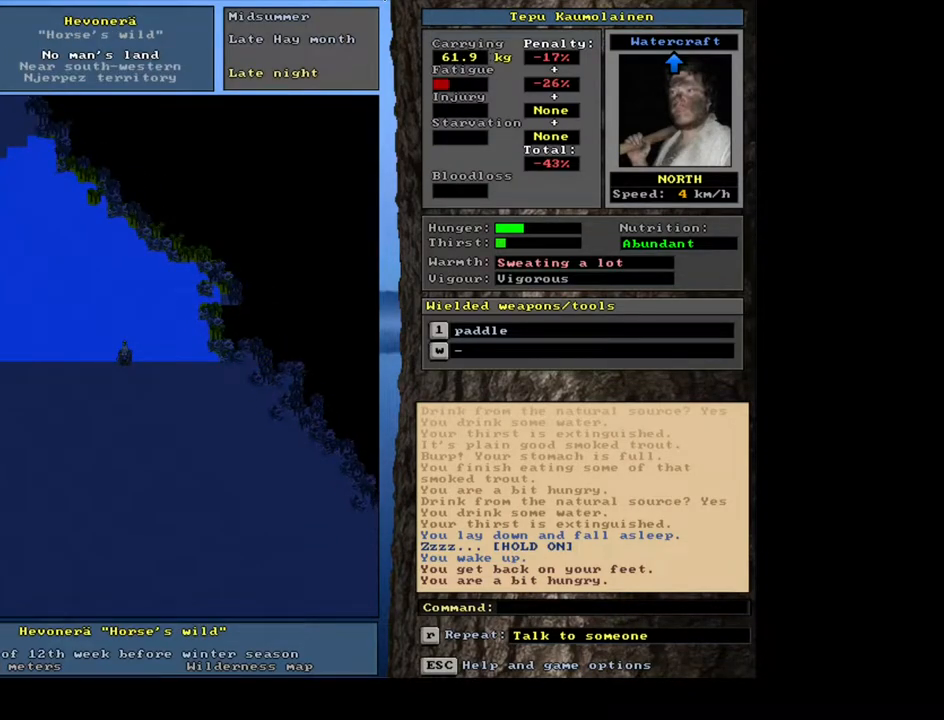
{"keys": ["ctrl_l", "num8"], "mouse": [], "events": [[67, "num7", "up"], [83, "num7", "down"], [100, "num7", "up"], [117, "num7", "down"], [150, "num7", "up"], [167, "num7", "down"], [183, "num7", "up"], [200, "num7", "down"], [217, "num7", "up"], [233, "num7", "down"], [250, "num7", "up"], [317, "num8", "down"]]}
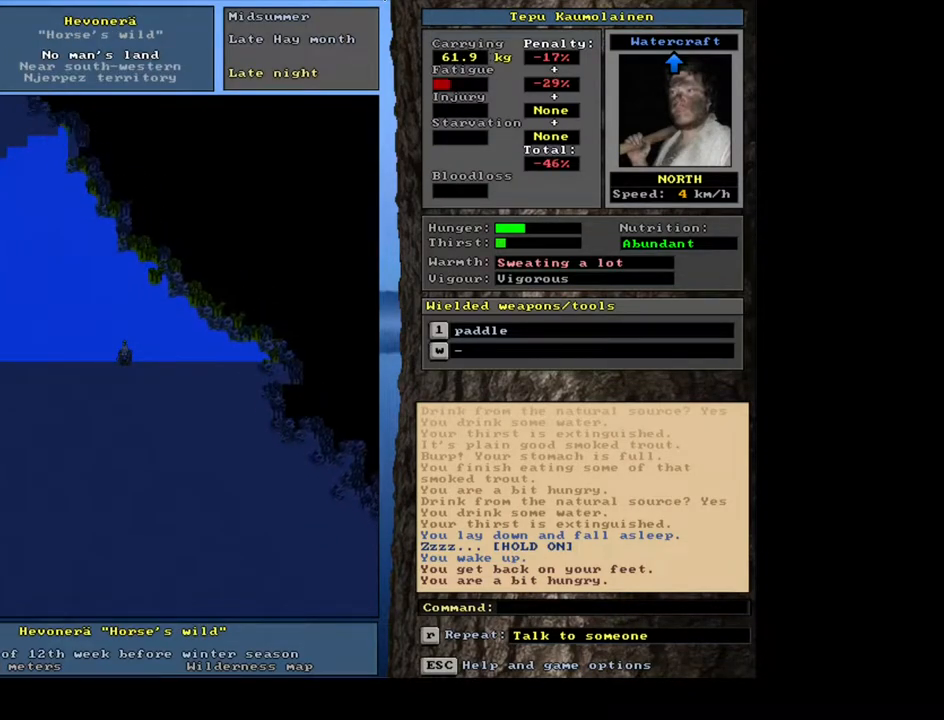
{"keys": ["ctrl_l"], "mouse": [], "events": [[317, "num8", "up"], [350, "num8", "down"], [367, "num8", "up"], [383, "num8", "down"], [400, "num8", "up"], [417, "num8", "down"], [433, "num8", "up"]]}
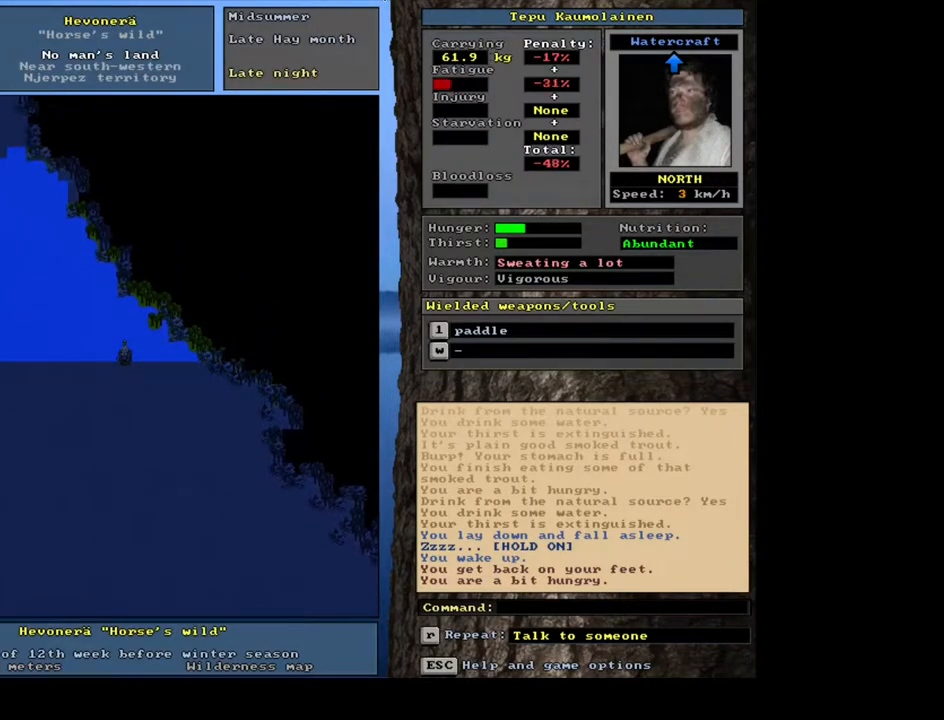
{"keys": ["ctrl_l"], "mouse": [], "events": [[17, "num7", "down"], [167, "num7", "up"], [217, "num8", "down"], [367, "num8", "up"], [417, "num7", "down"], [483, "num7", "up"]]}
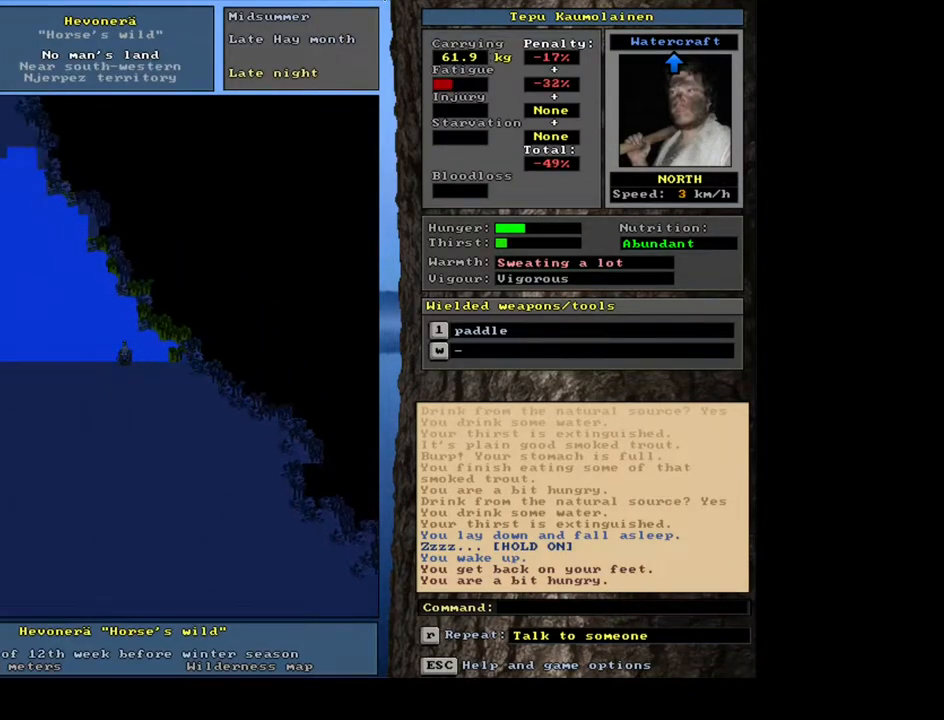
{"keys": ["ctrl_l"], "mouse": [], "events": [[100, "num7", "down"], [167, "num7", "up"], [283, "num8", "down"], [317, "num7", "down"], [333, "num8", "up"], [367, "num7", "up"], [467, "num8", "down"], [500, "num8", "up"]]}
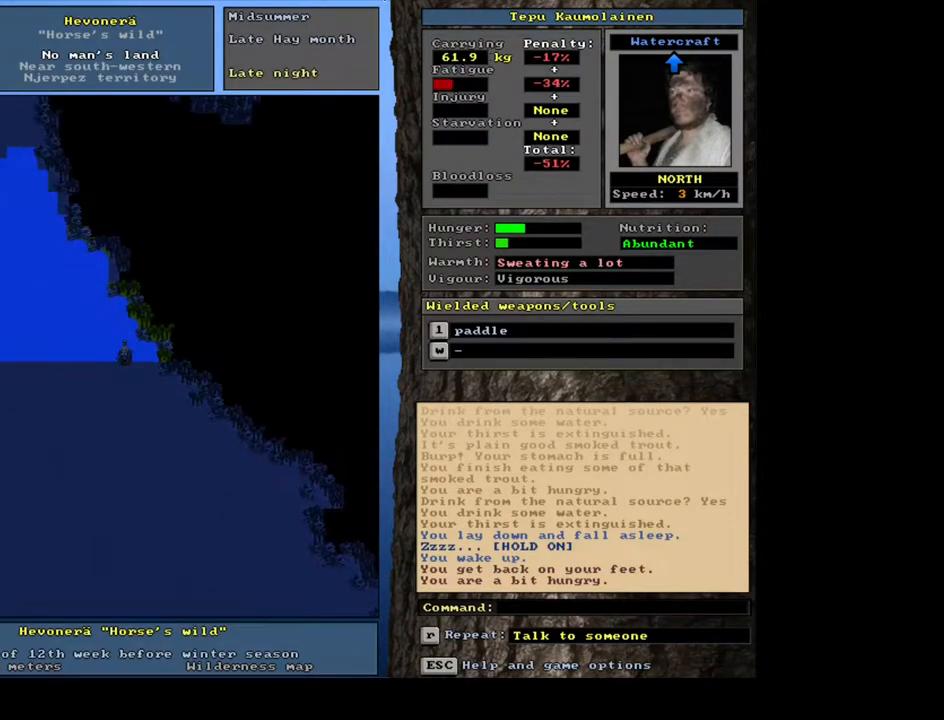
{"keys": ["ctrl_l", "num7"], "mouse": [], "events": [[117, "num8", "down"], [217, "num8", "up"], [283, "num7", "down"], [400, "num7", "up"], [467, "num7", "down"]]}
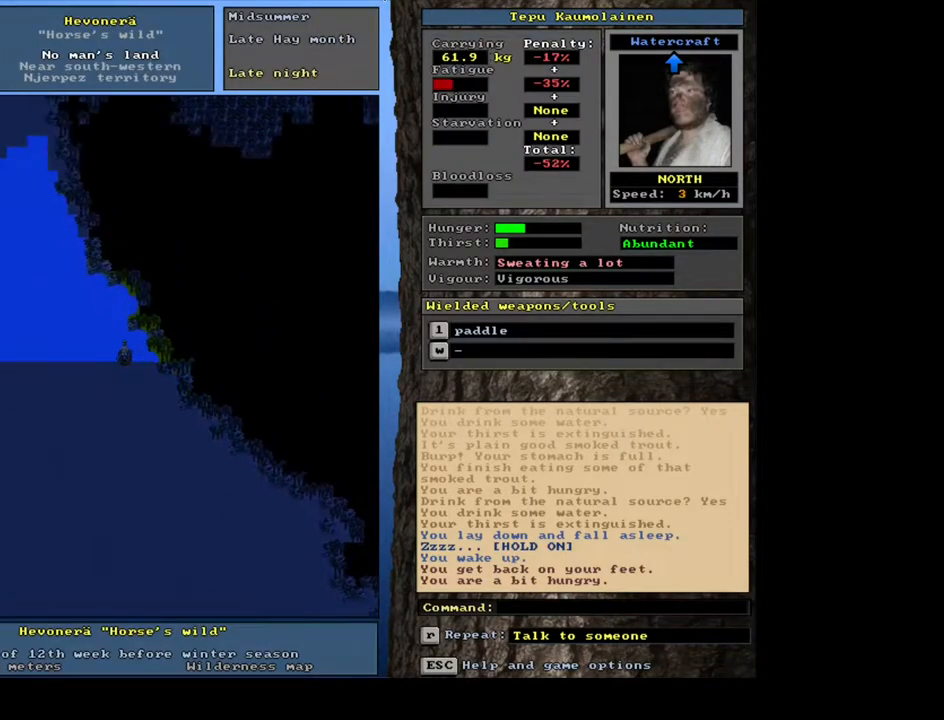
{"keys": ["ctrl_l"], "mouse": [], "events": [[67, "num7", "up"], [217, "num8", "down"], [350, "num7", "down"], [383, "num8", "up"], [467, "num7", "up"]]}
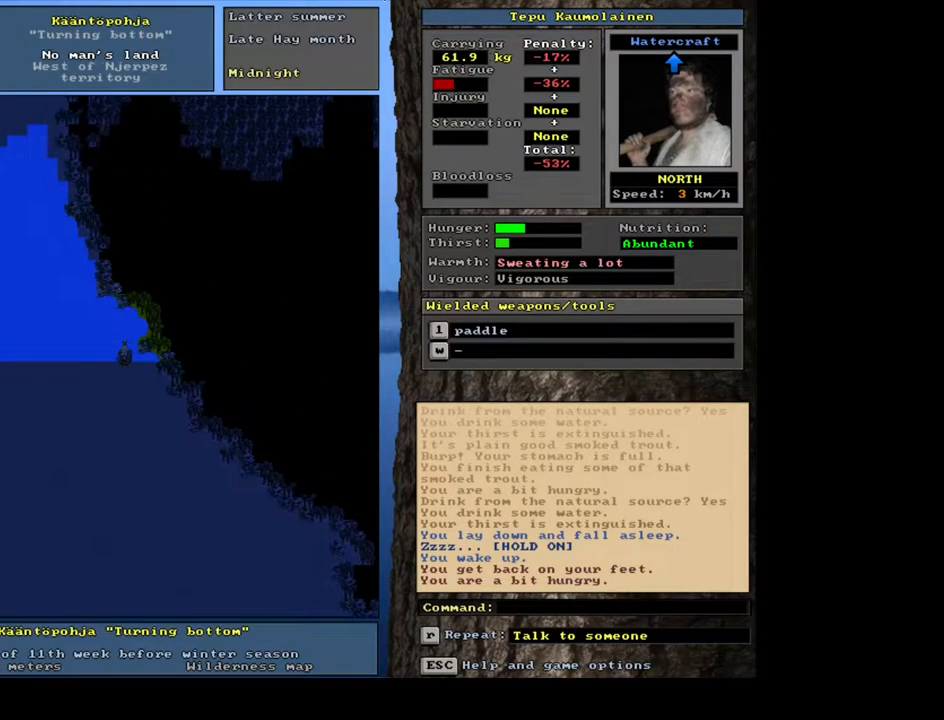
{"keys": ["ctrl_l"], "mouse": [], "events": [[50, "num7", "down"], [167, "num7", "up"], [267, "num7", "down"], [383, "num7", "up"]]}
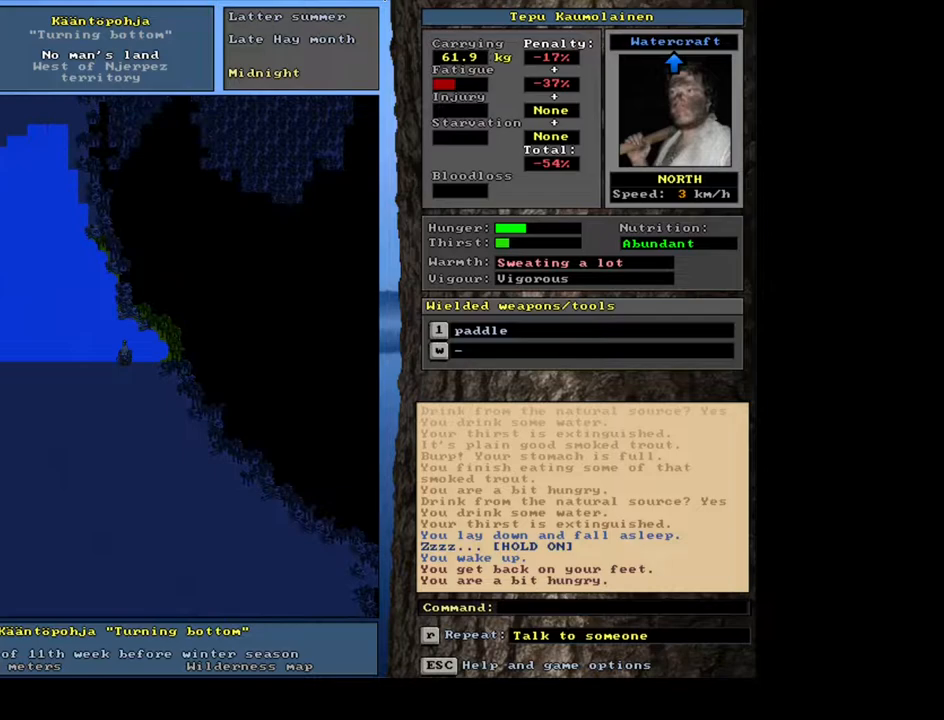
{"keys": ["ctrl_l"], "mouse": [], "events": [[133, "num8", "down"], [167, "num7", "down"], [183, "num8", "up"], [283, "num7", "up"], [317, "num8", "down"], [400, "num8", "up"]]}
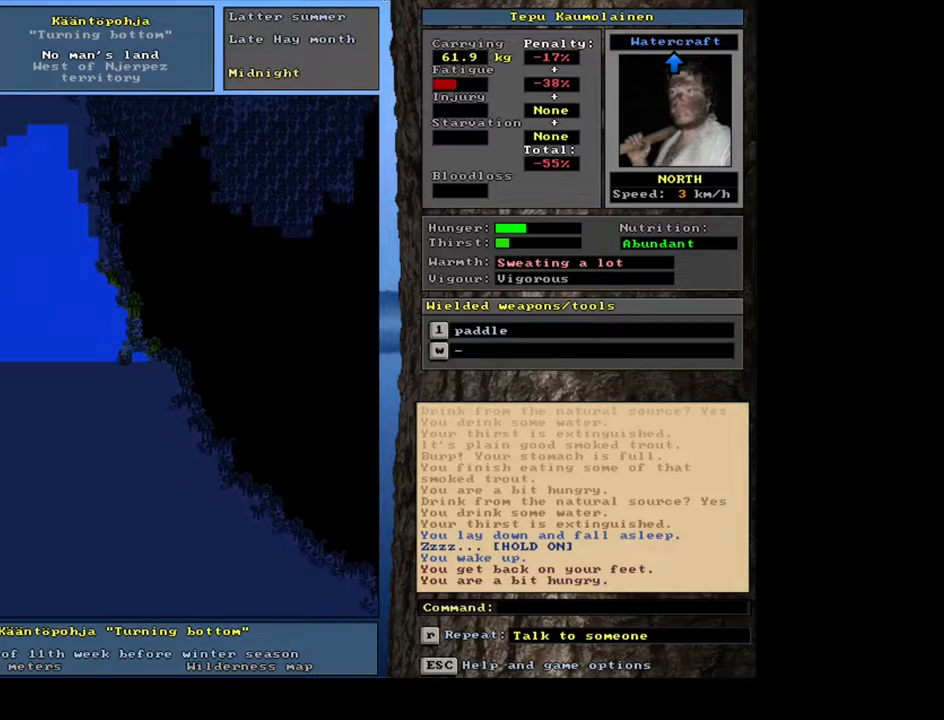
{"keys": ["ctrl_l"], "mouse": [], "events": [[50, "num7", "down"], [117, "num7", "up"], [233, "num8", "down"], [250, "num7", "down"], [283, "num8", "up"], [333, "num7", "up"], [400, "num8", "down"], [500, "num8", "up"]]}
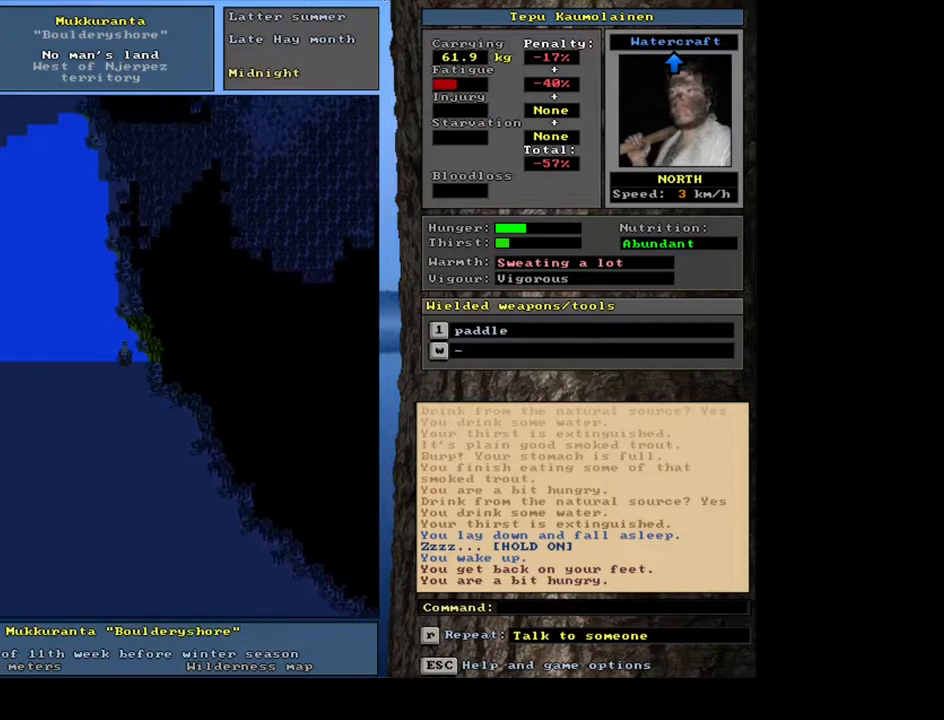
{"keys": ["ctrl_l", "num8"], "mouse": [], "events": [[100, "num8", "down"], [150, "num8", "up"], [267, "num7", "down"], [367, "num7", "up"], [417, "num8", "down"]]}
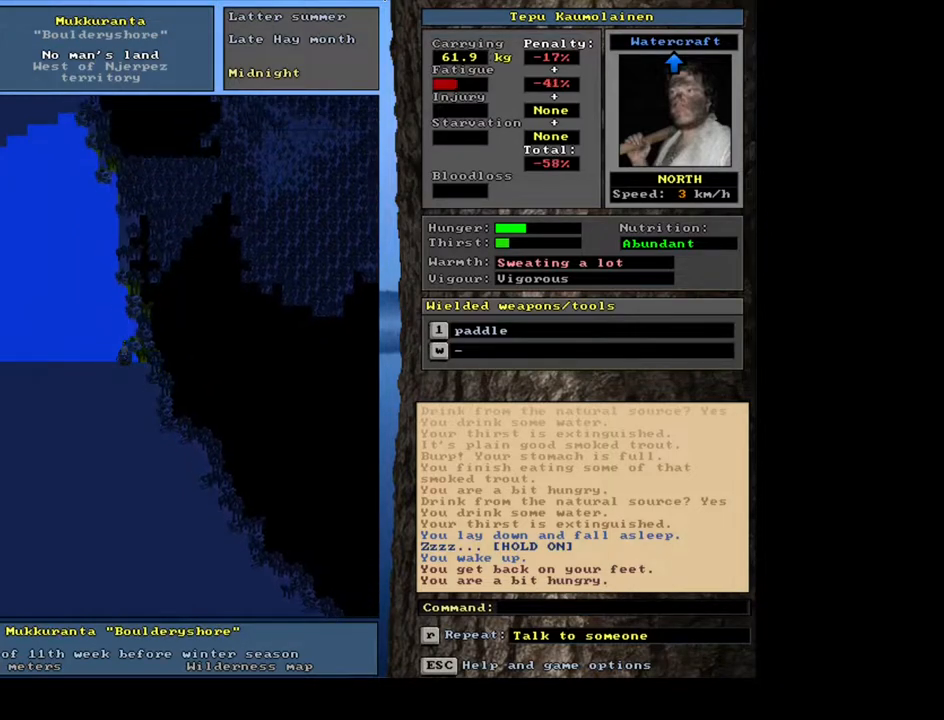
{"keys": ["ctrl_l"], "mouse": [], "events": [[17, "num8", "up"], [333, "num8", "down"], [450, "num8", "up"]]}
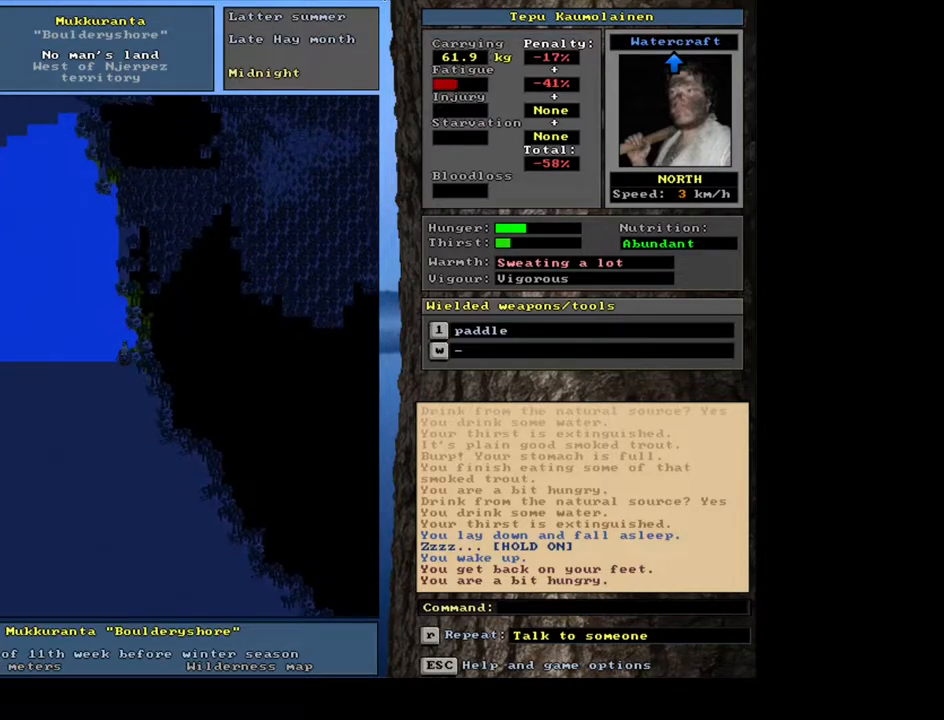
{"keys": ["ctrl_l"], "mouse": [], "events": [[33, "num7", "down"], [67, "num8", "down"], [150, "num7", "up"], [150, "num8", "up"], [183, "num8", "down"], [317, "num8", "up"], [367, "num8", "down"], [417, "num7", "down"], [483, "num8", "up"], [500, "num7", "up"]]}
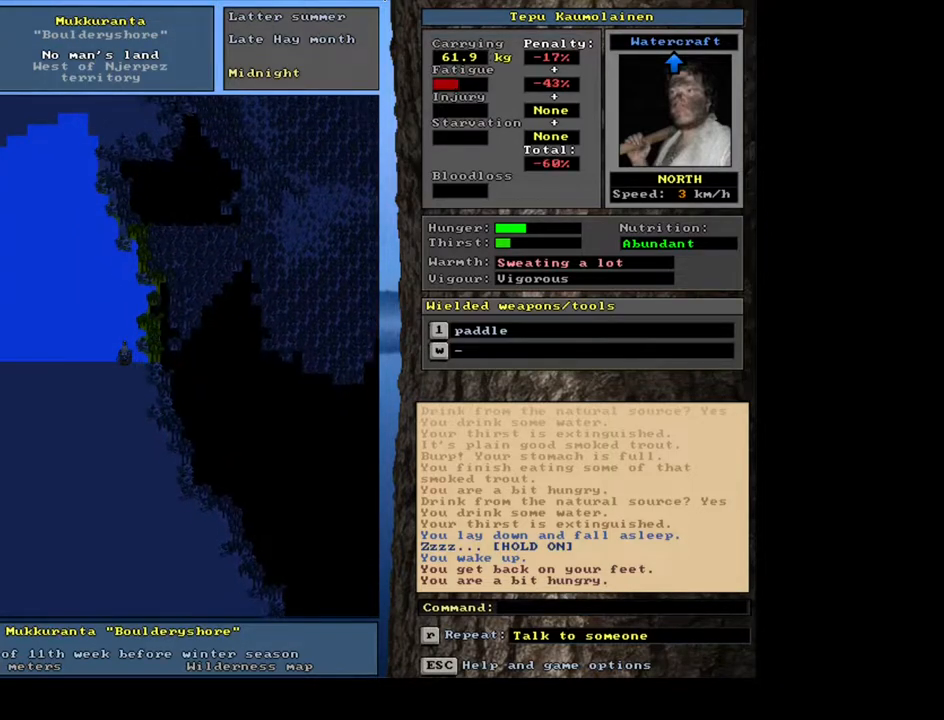
{"keys": ["ctrl_l"], "mouse": [], "events": [[83, "num8", "down"], [150, "num8", "up"], [233, "num8", "down"], [333, "num8", "up"]]}
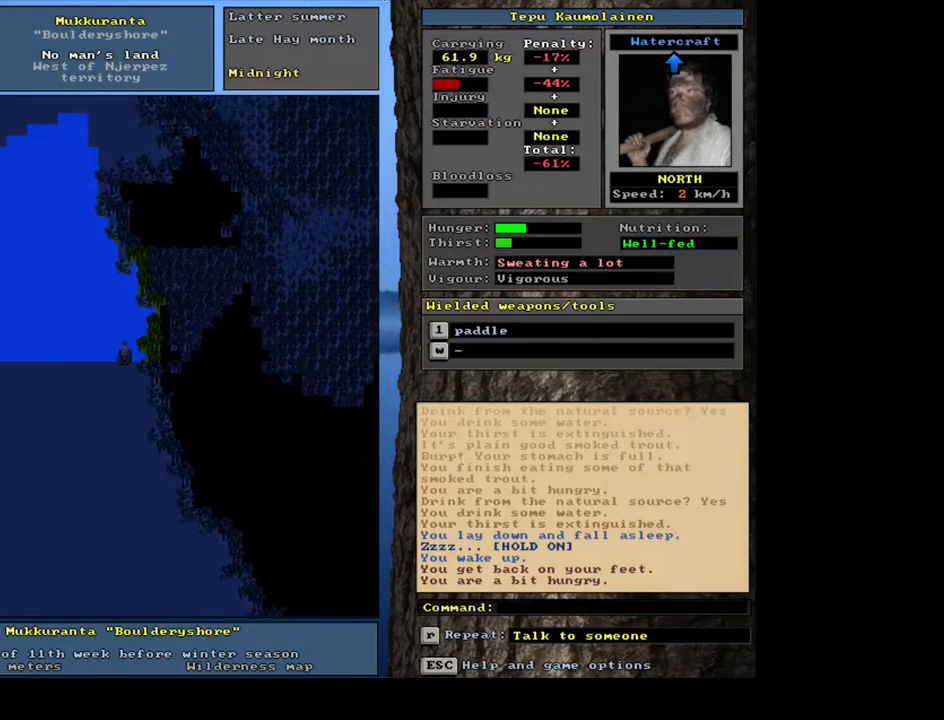
{"keys": ["ctrl_l", "num9"], "mouse": []}
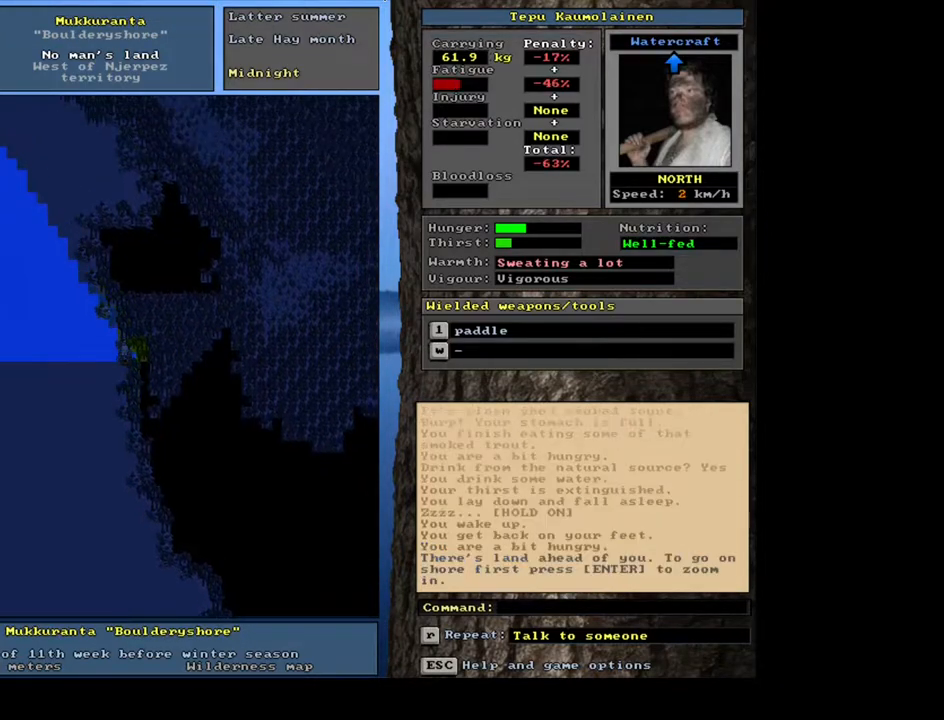
{"keys": ["num6"], "mouse": []}
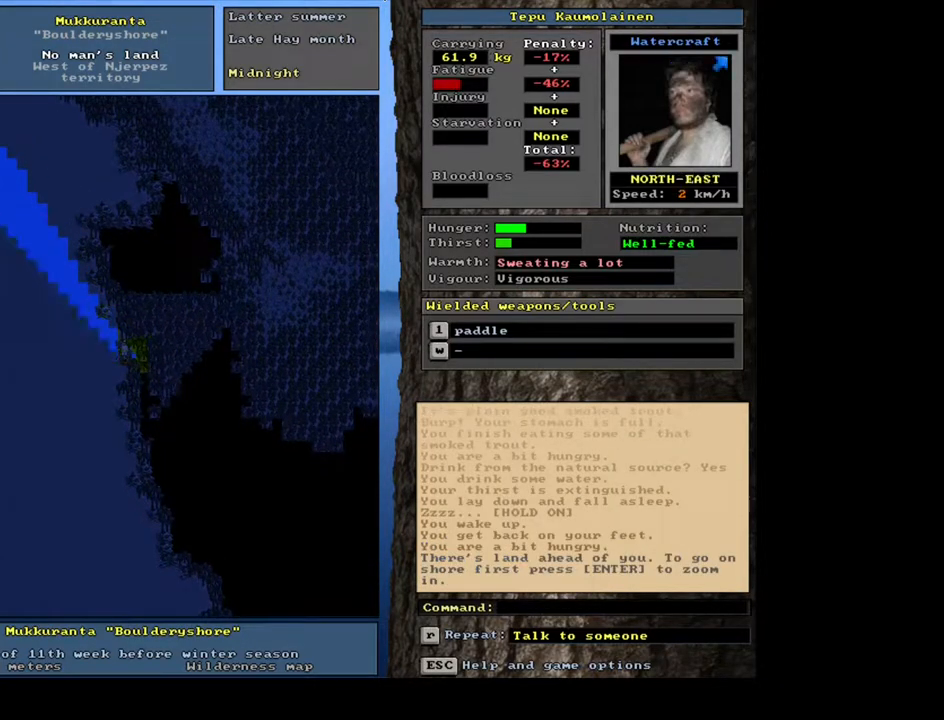
{"keys": ["ctrl_l"], "mouse": [], "events": [[33, "num6", "up"], [100, "ctrl_l", "down"], [250, "num6", "down"], [350, "num6", "up"]]}
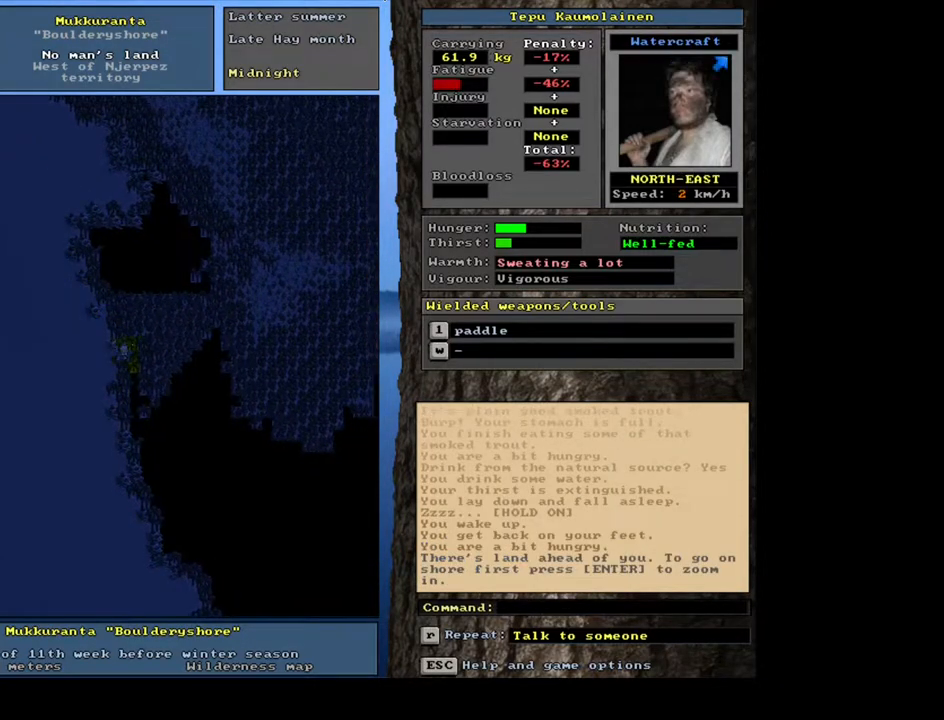
{"keys": [], "mouse": [], "events": [[67, "ctrl_l", "up"], [133, "num6", "down"], [250, "num6", "up"]]}
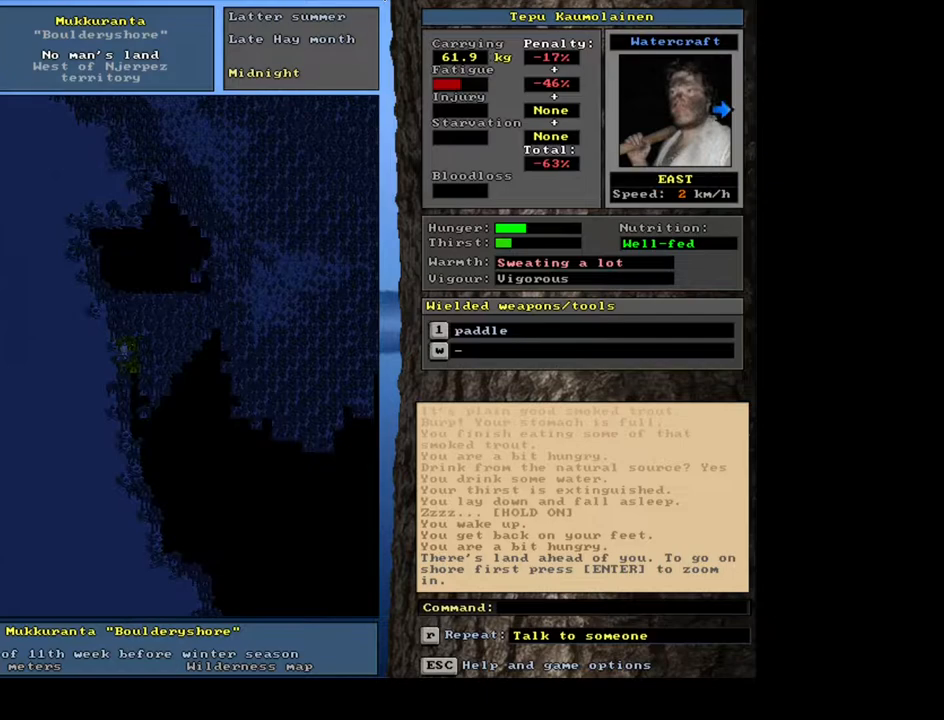
{"keys": ["q"], "mouse": [], "events": [[450, "q", "down"]]}
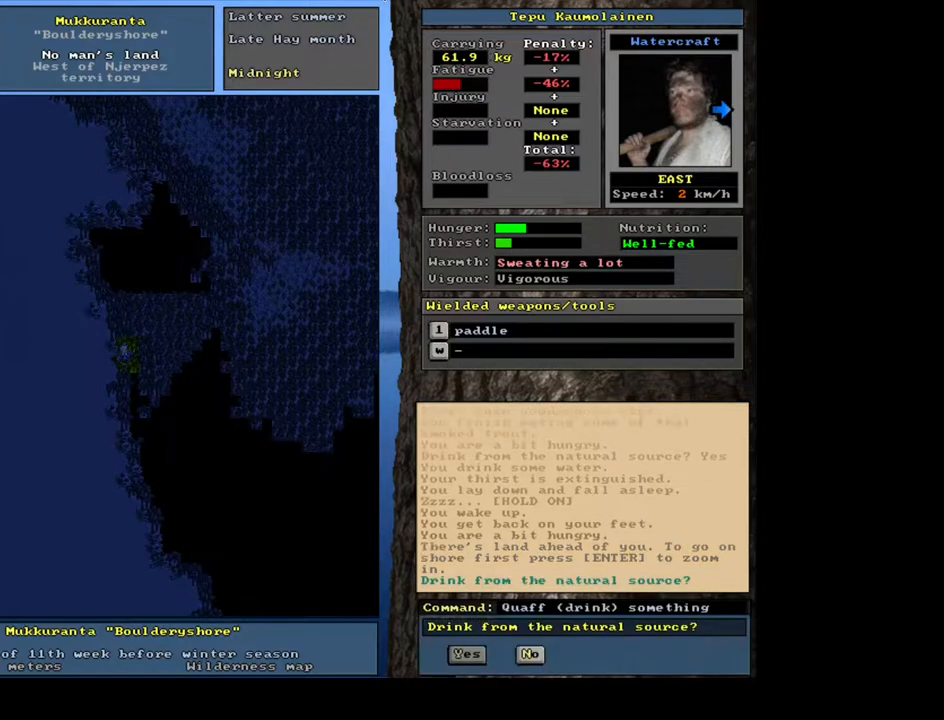
{"keys": [], "mouse": [], "events": [[33, "q", "up"], [150, "y", "down"], [233, "y", "up"]]}
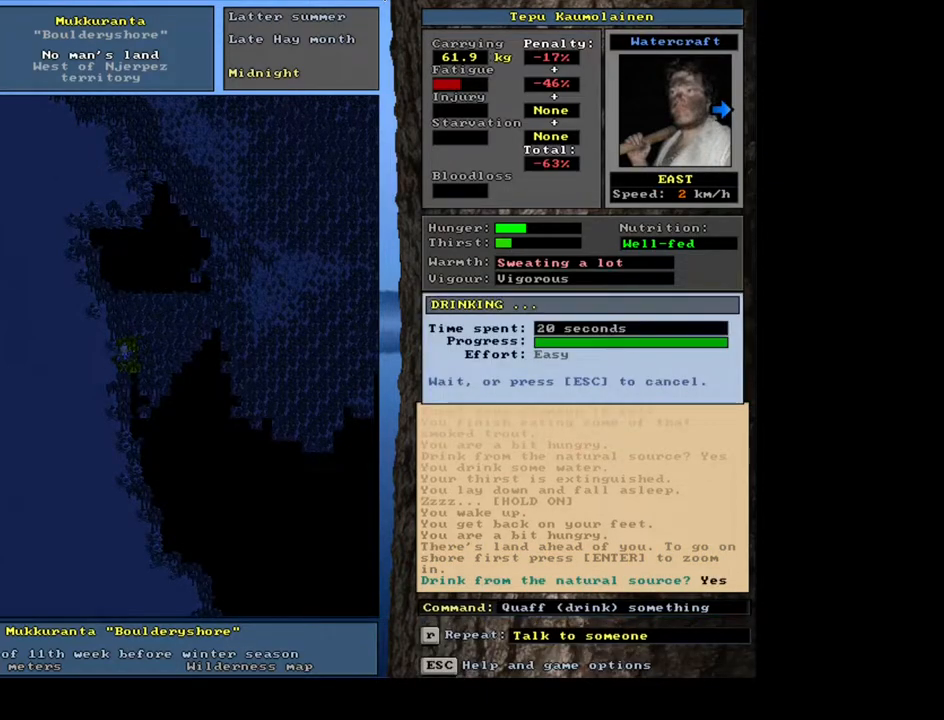
{"keys": ["g"], "mouse": [], "events": [[450, "g", "down"]]}
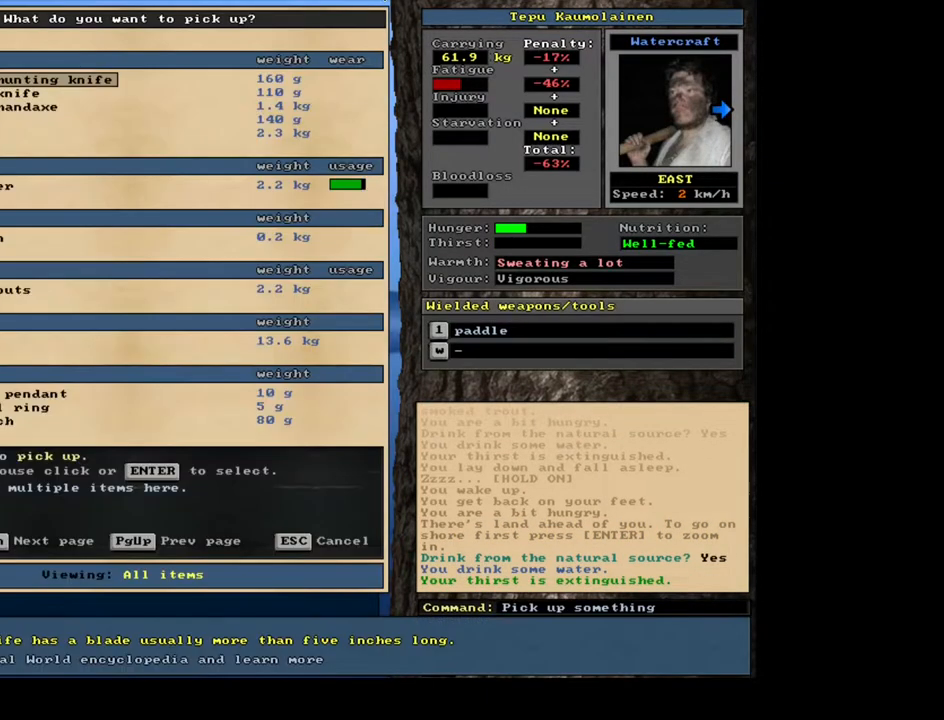
{"keys": [], "mouse": [], "events": [[67, "g", "up"], [183, "tab", "down"], [250, "f", "down"], [300, "tab", "up"], [350, "f", "up"]]}